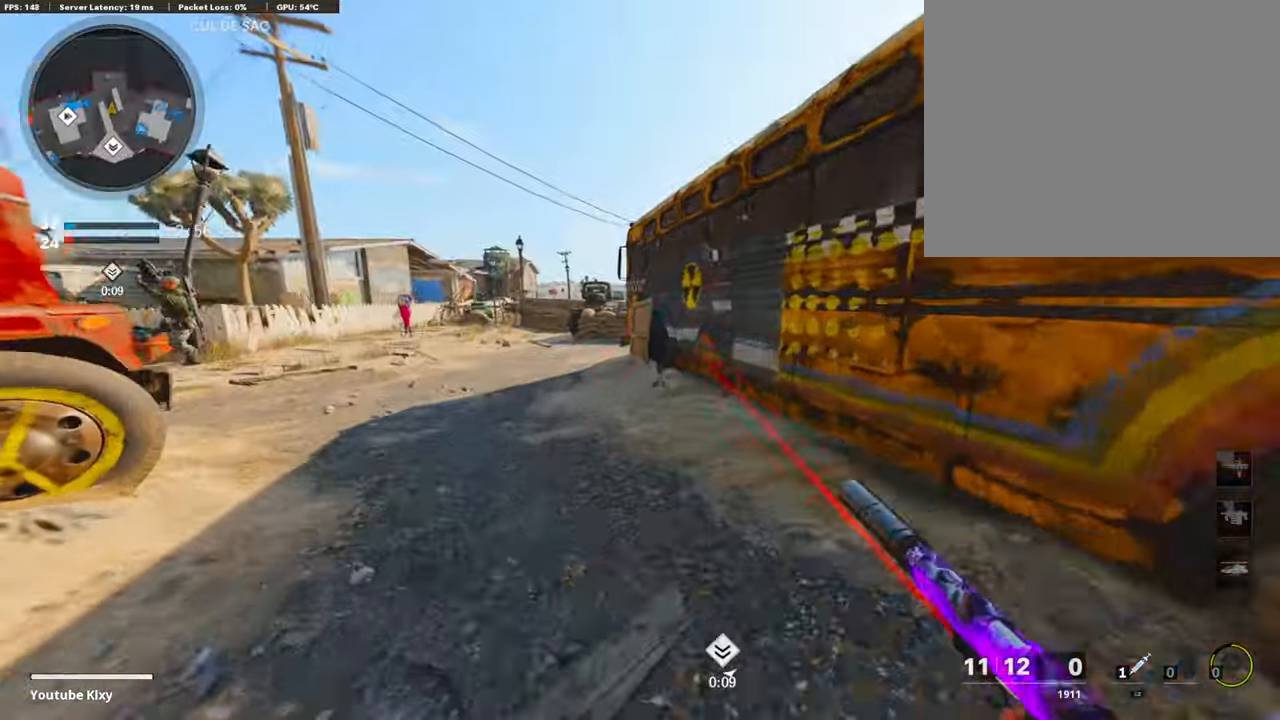
Gameplay with a controller (PlayStation layout); each line is a JSON object with the inputs held at the frame after it. "events" lists button and stick changes between this image and that frame as [ms after this image, input, new state], when the widget could be followed in between.
{"buttons": [], "left_stick": "right", "right_stick": "up", "events": [[17, "right_stick", "left"], [268, "right_stick", "center"], [352, "left_stick", "right"], [452, "right_stick", "up"]]}
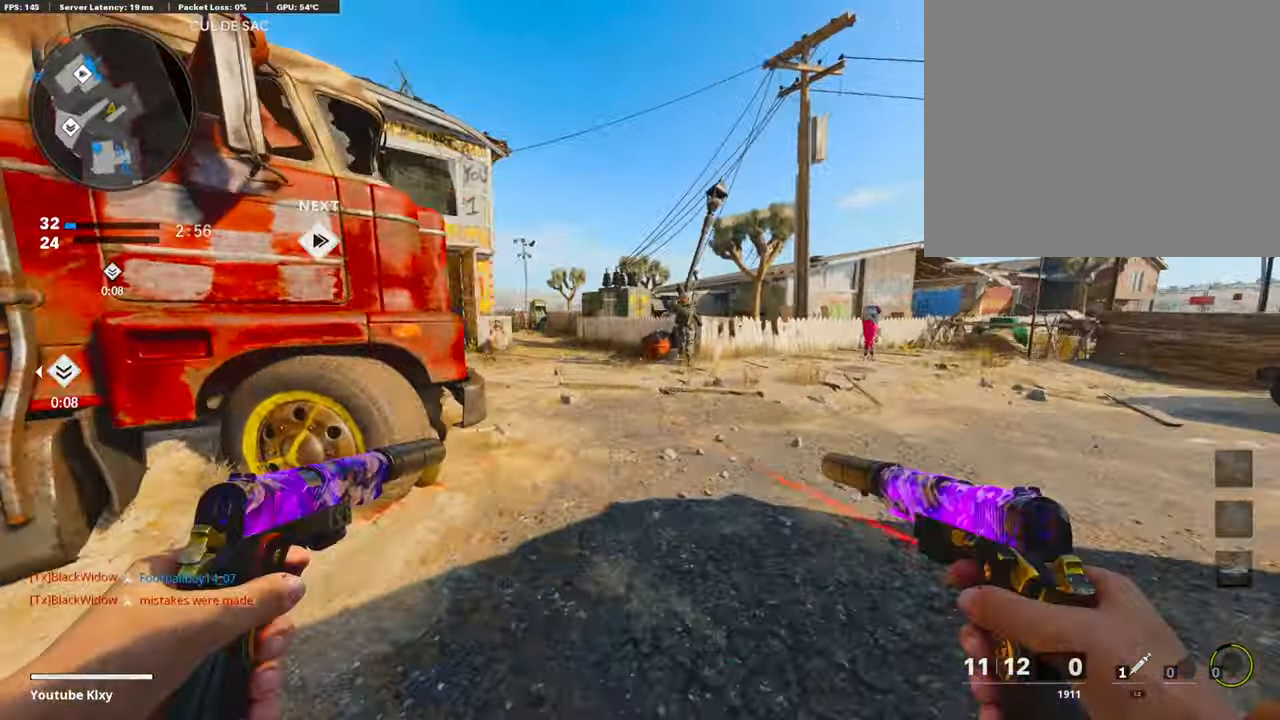
{"buttons": ["L1"], "left_stick": "up-left", "right_stick": "down", "events": [[201, "R1", "down"], [218, "L1", "down"], [218, "right_stick", "center"], [235, "left_stick", "up-left"], [318, "L1", "up"], [318, "R1", "up"], [368, "right_stick", "down"], [485, "L1", "down"]]}
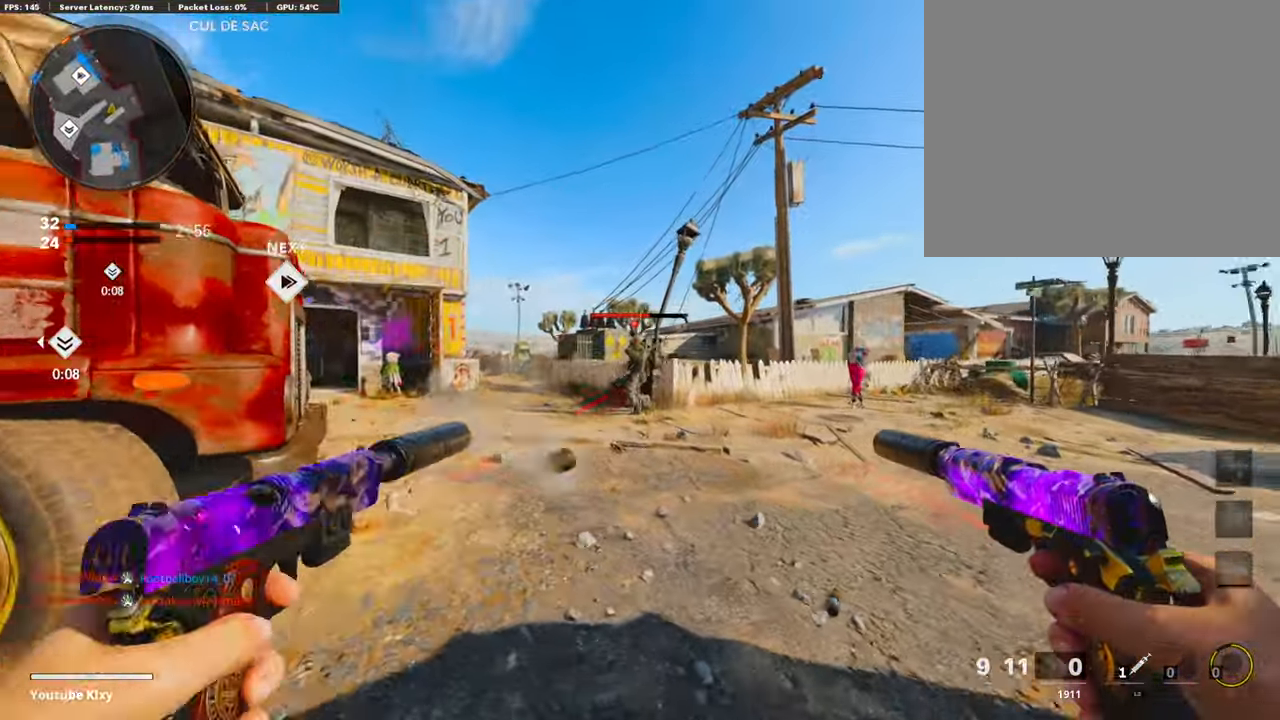
{"buttons": [], "left_stick": "up-right", "right_stick": "center", "events": [[34, "R1", "down"], [50, "right_stick", "center"], [151, "L1", "up"], [151, "R1", "up"], [351, "left_stick", "up"], [469, "left_stick", "up-right"]]}
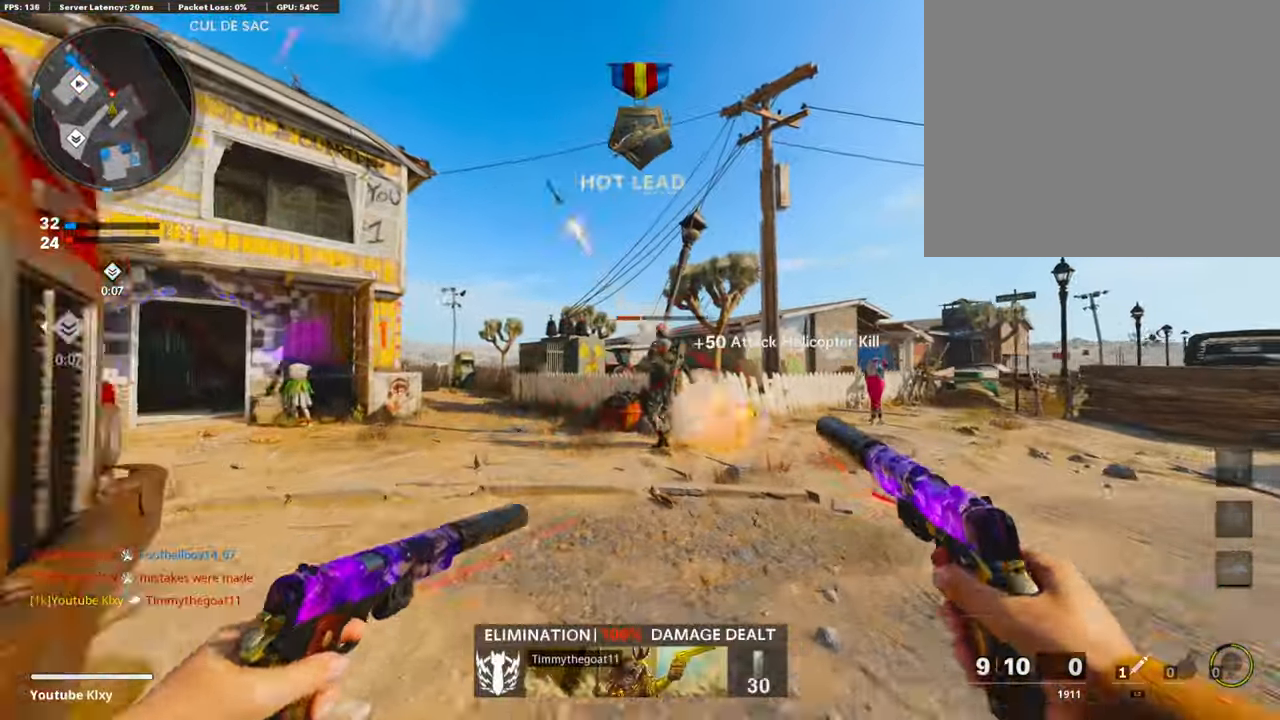
{"buttons": [], "left_stick": "up", "right_stick": "center", "events": [[234, "left_stick", "up"]]}
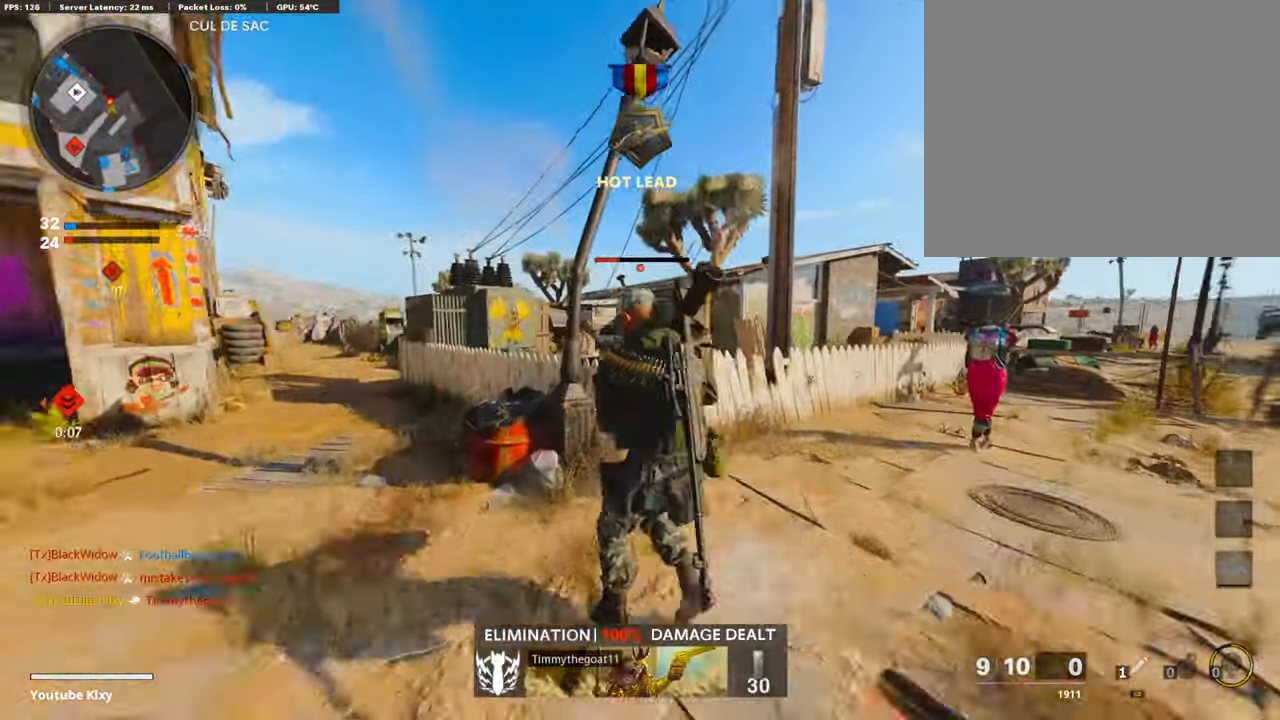
{"buttons": [], "left_stick": "up-right", "right_stick": "left", "events": [[33, "CIRCLE", "down"], [84, "left_stick", "up-right"], [117, "CIRCLE", "up"], [468, "right_stick", "left"]]}
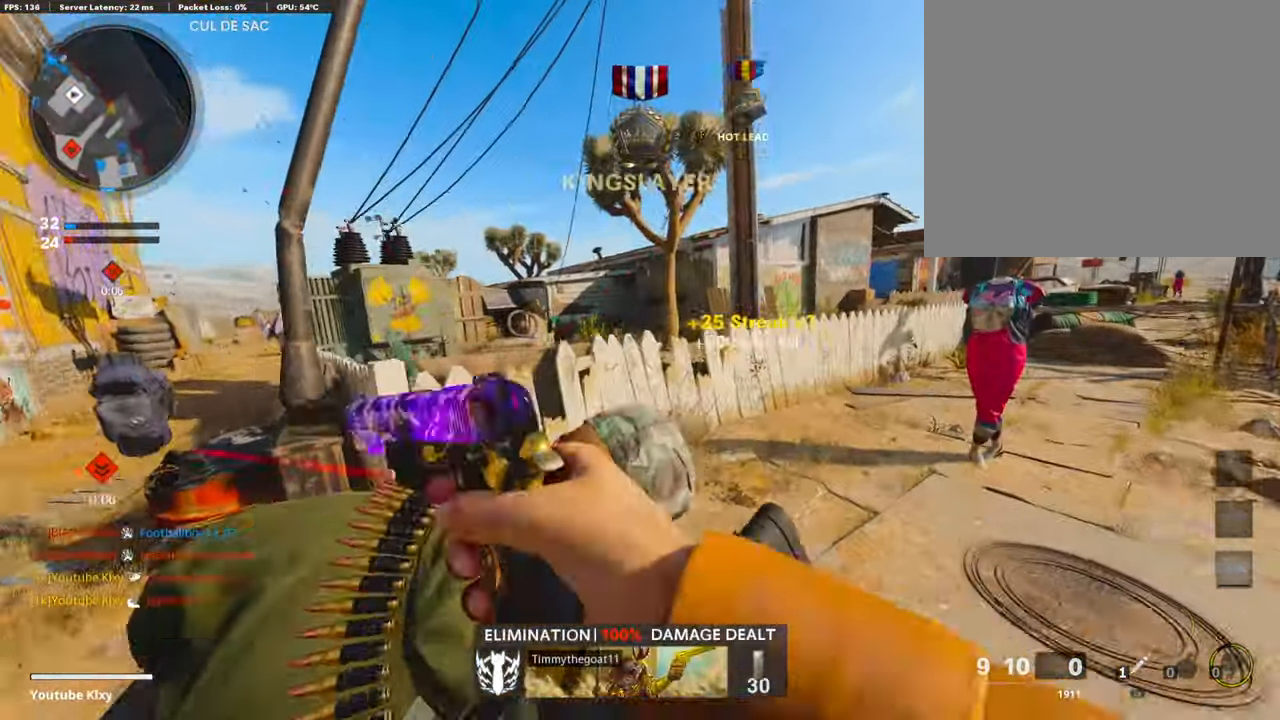
{"buttons": [], "left_stick": "up", "right_stick": "right", "events": [[234, "left_stick", "up-left"], [234, "right_stick", "center"], [284, "left_stick", "left"], [451, "right_stick", "right"], [468, "left_stick", "up"]]}
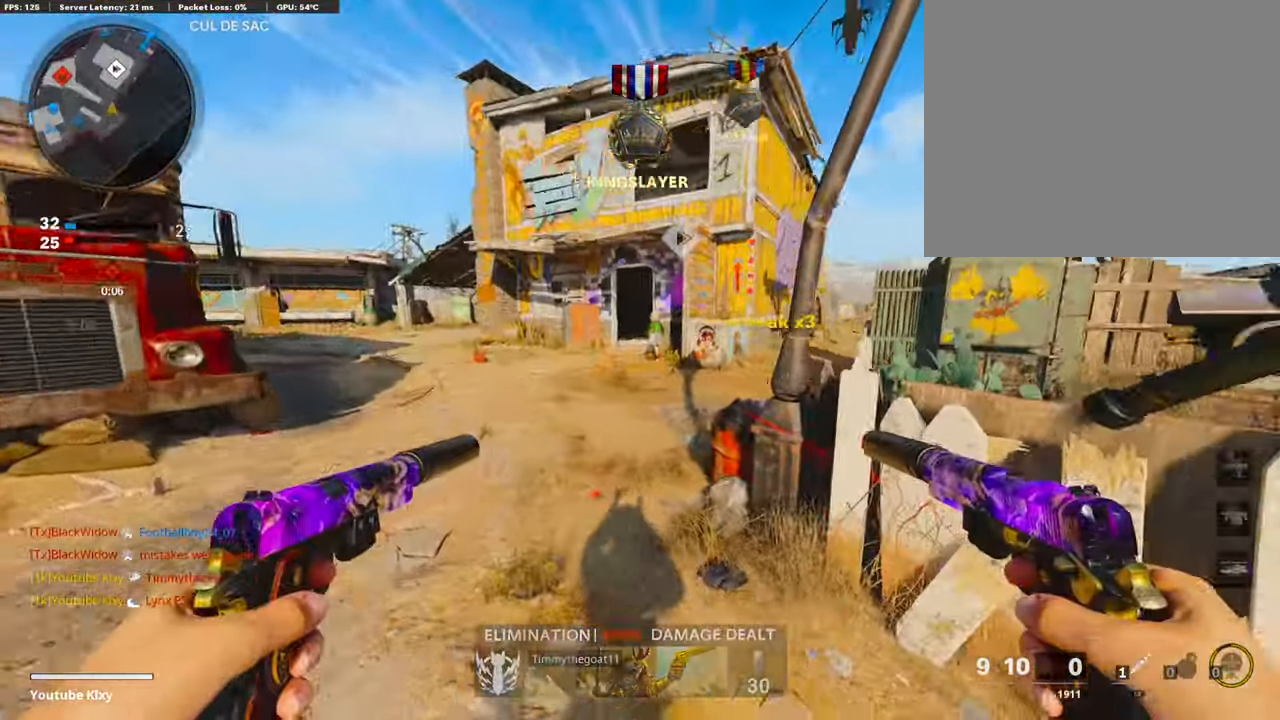
{"buttons": [], "left_stick": "up-left", "right_stick": "center", "events": [[67, "right_stick", "center"], [100, "left_stick", "up-right"], [301, "SQUARE", "down"], [301, "left_stick", "up-left"], [418, "SQUARE", "up"]]}
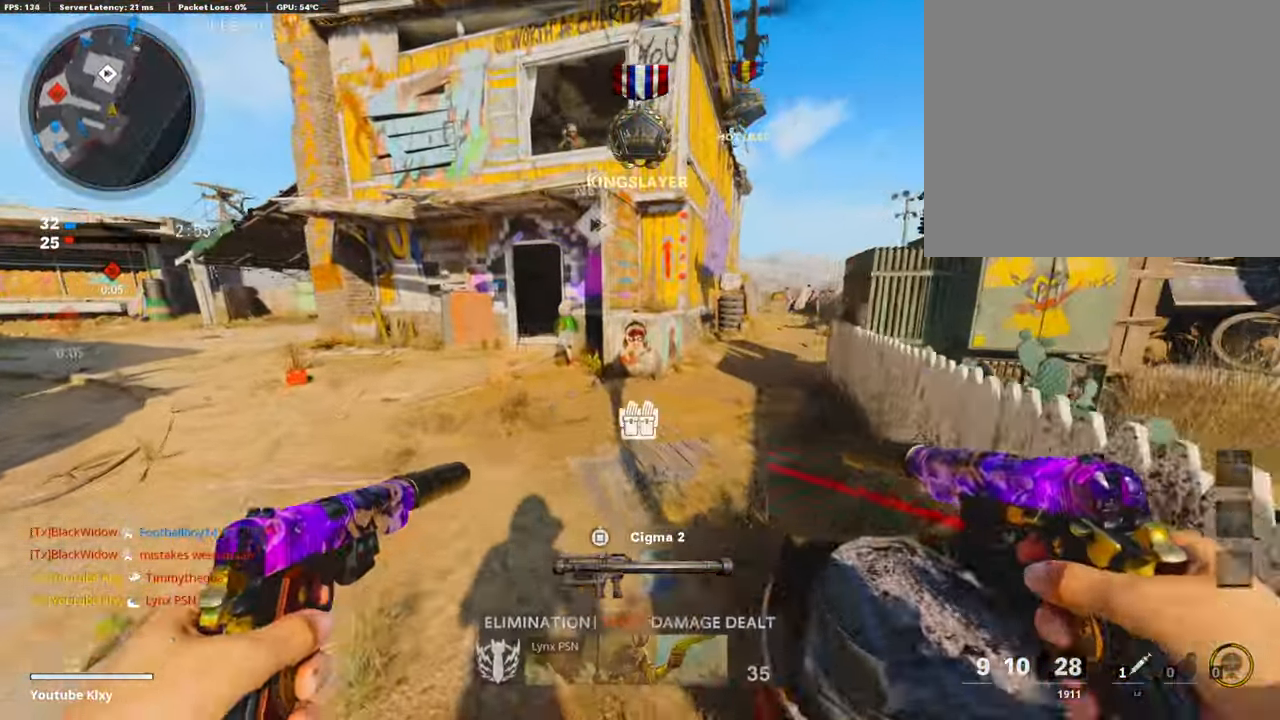
{"buttons": ["L3", "R3"], "left_stick": "up-left", "right_stick": "up", "events": [[33, "L3", "down"], [301, "L3", "up"], [318, "right_stick", "up"], [435, "L3", "down"], [451, "R3", "down"]]}
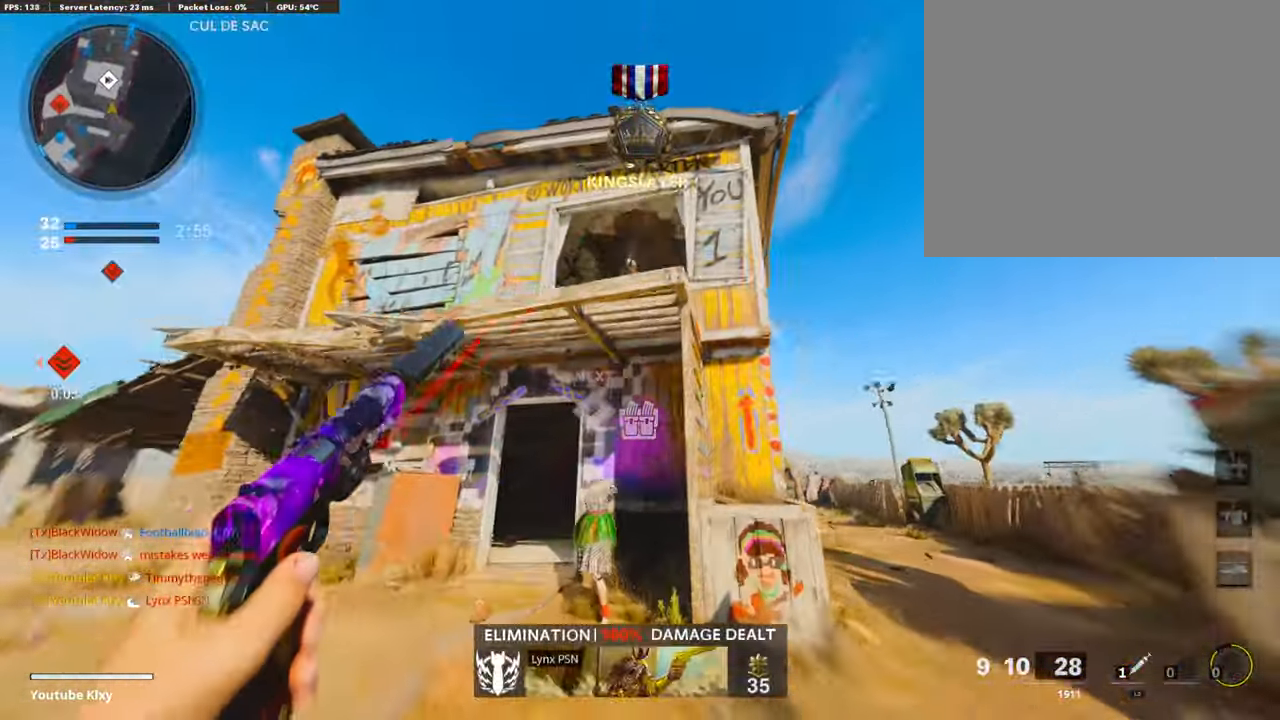
{"buttons": [], "left_stick": "down-right", "right_stick": "left", "events": [[67, "L3", "up"], [100, "R3", "up"], [184, "L3", "down"], [184, "R3", "down"], [267, "L3", "up"], [267, "R3", "up"], [317, "right_stick", "center"], [334, "left_stick", "down-right"], [501, "right_stick", "left"]]}
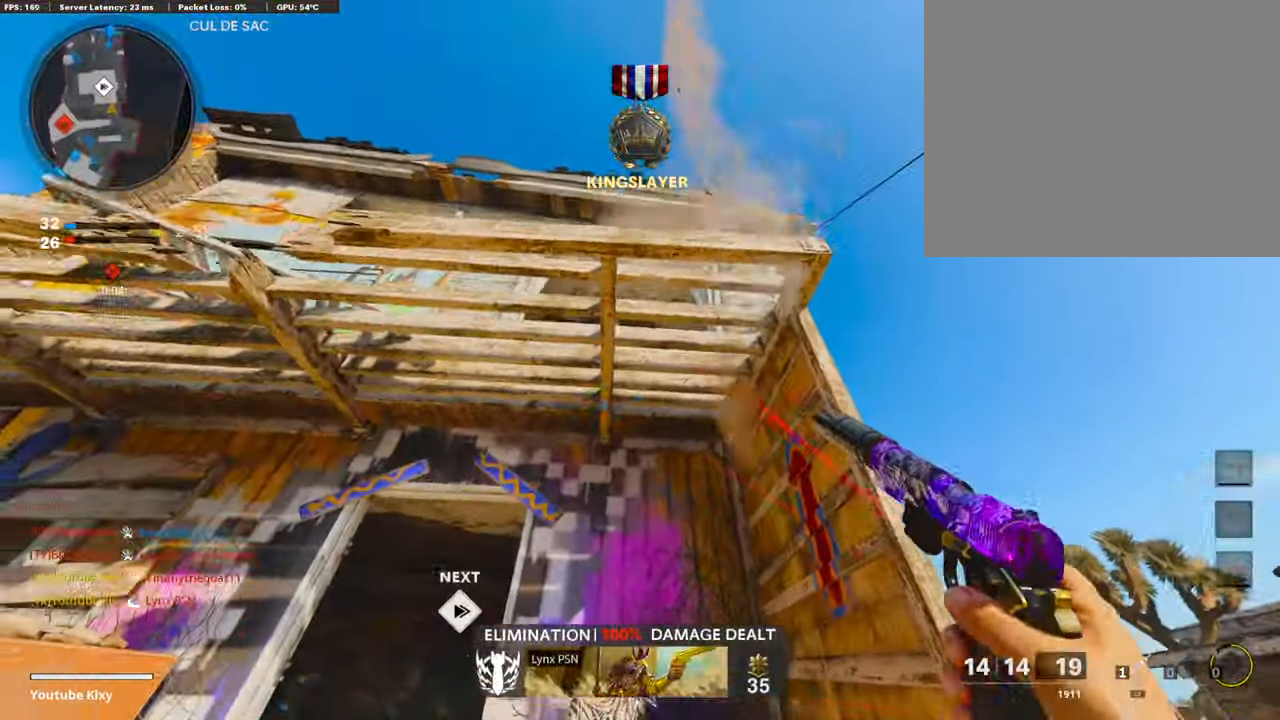
{"buttons": [], "left_stick": "right", "right_stick": "center", "events": [[235, "right_stick", "down-left"], [268, "left_stick", "right"], [469, "right_stick", "center"]]}
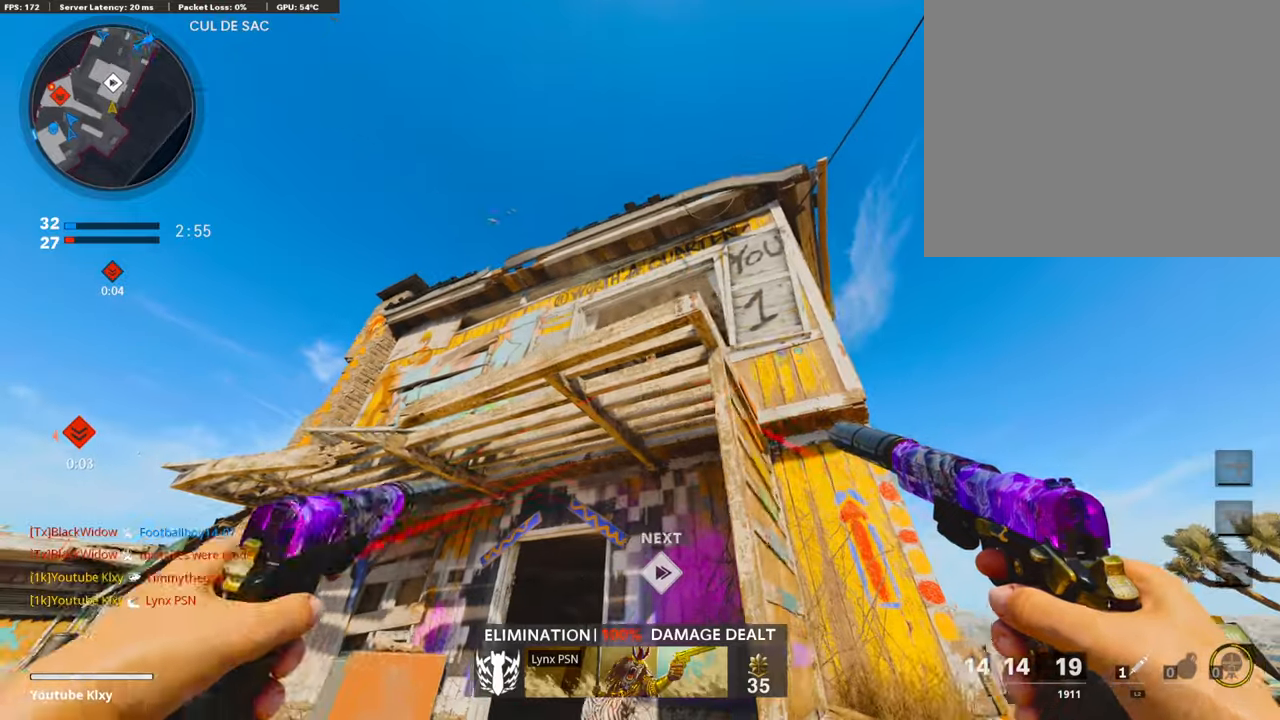
{"buttons": [], "left_stick": "right", "right_stick": "center", "events": [[201, "left_stick", "center"], [201, "right_stick", "left"], [251, "left_stick", "left"], [301, "right_stick", "center"], [435, "left_stick", "right"]]}
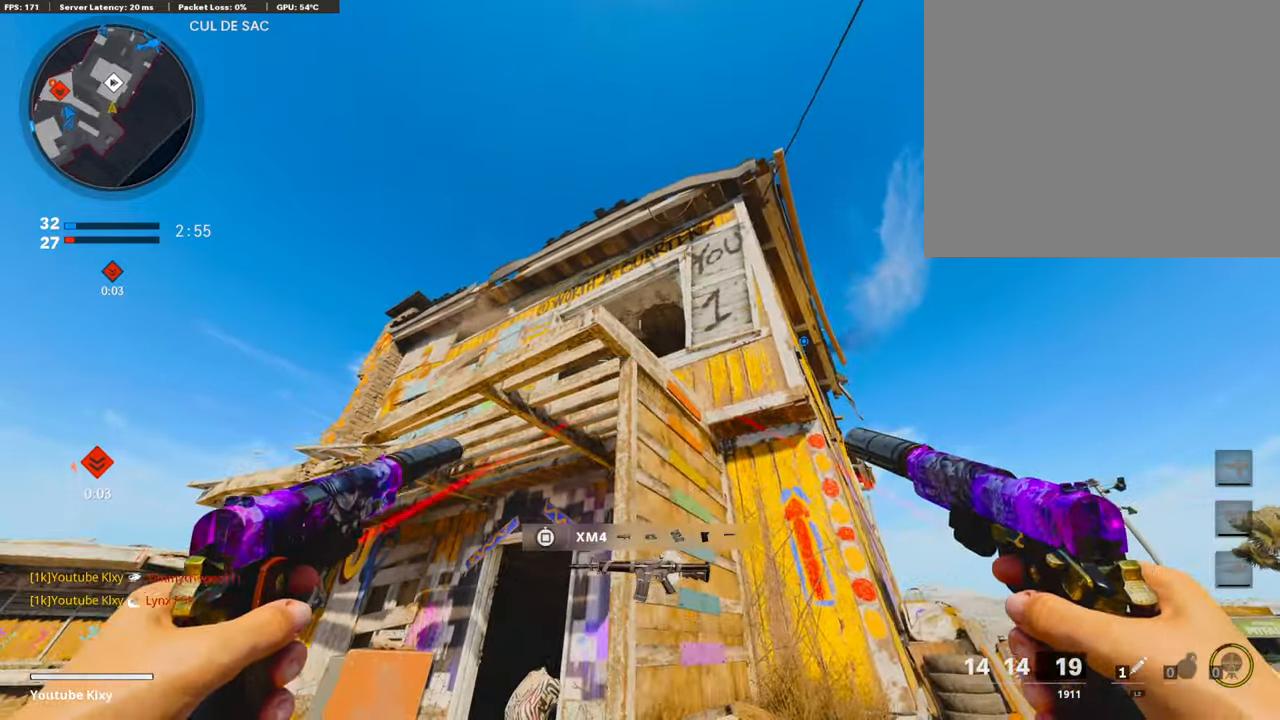
{"buttons": ["CROSS"], "left_stick": "up", "right_stick": "center", "events": [[117, "left_stick", "center"], [167, "left_stick", "up"], [184, "right_stick", "down"], [267, "L3", "down"], [334, "right_stick", "center"], [351, "L3", "up"], [368, "CROSS", "down"]]}
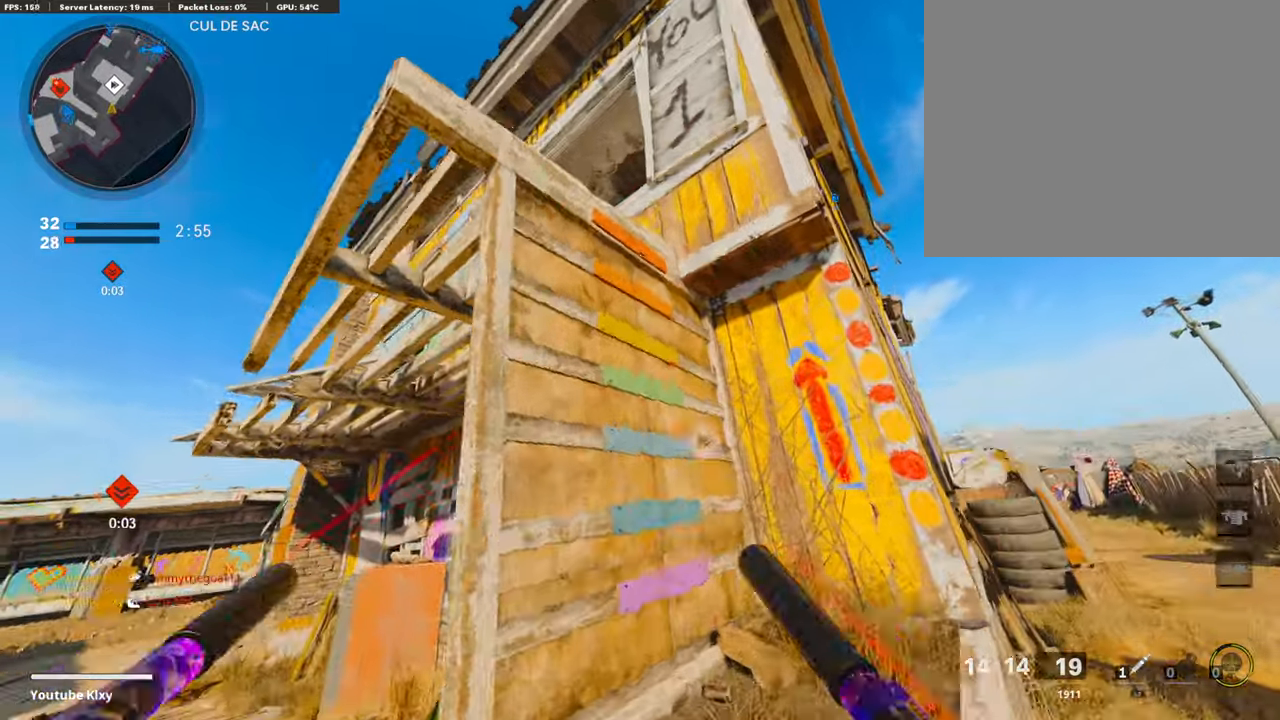
{"buttons": [], "left_stick": "left", "right_stick": "center", "events": [[50, "CROSS", "up"], [50, "left_stick", "up-left"], [167, "left_stick", "center"], [167, "right_stick", "left"], [284, "right_stick", "center"], [334, "left_stick", "left"]]}
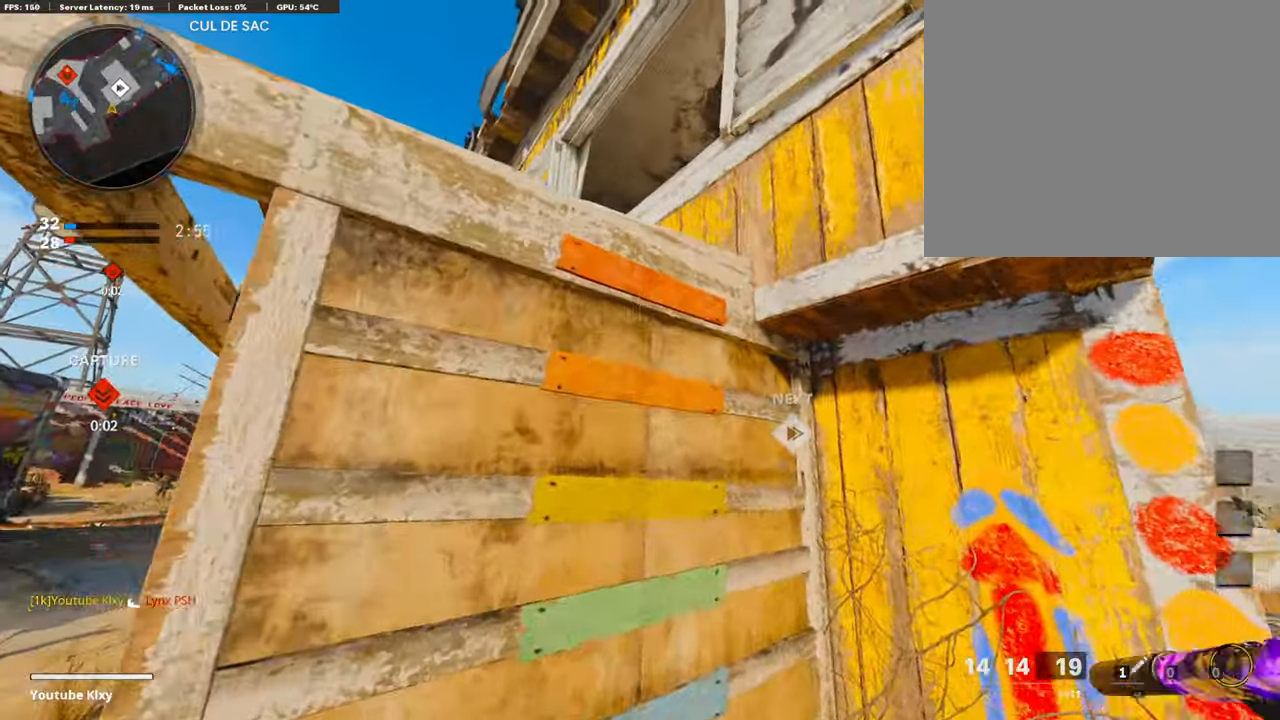
{"buttons": ["CROSS"], "left_stick": "up", "right_stick": "center", "events": [[17, "left_stick", "up-left"], [134, "CROSS", "down"], [235, "CROSS", "up"], [285, "CROSS", "down"], [368, "CROSS", "up"], [452, "left_stick", "up"], [502, "CROSS", "down"]]}
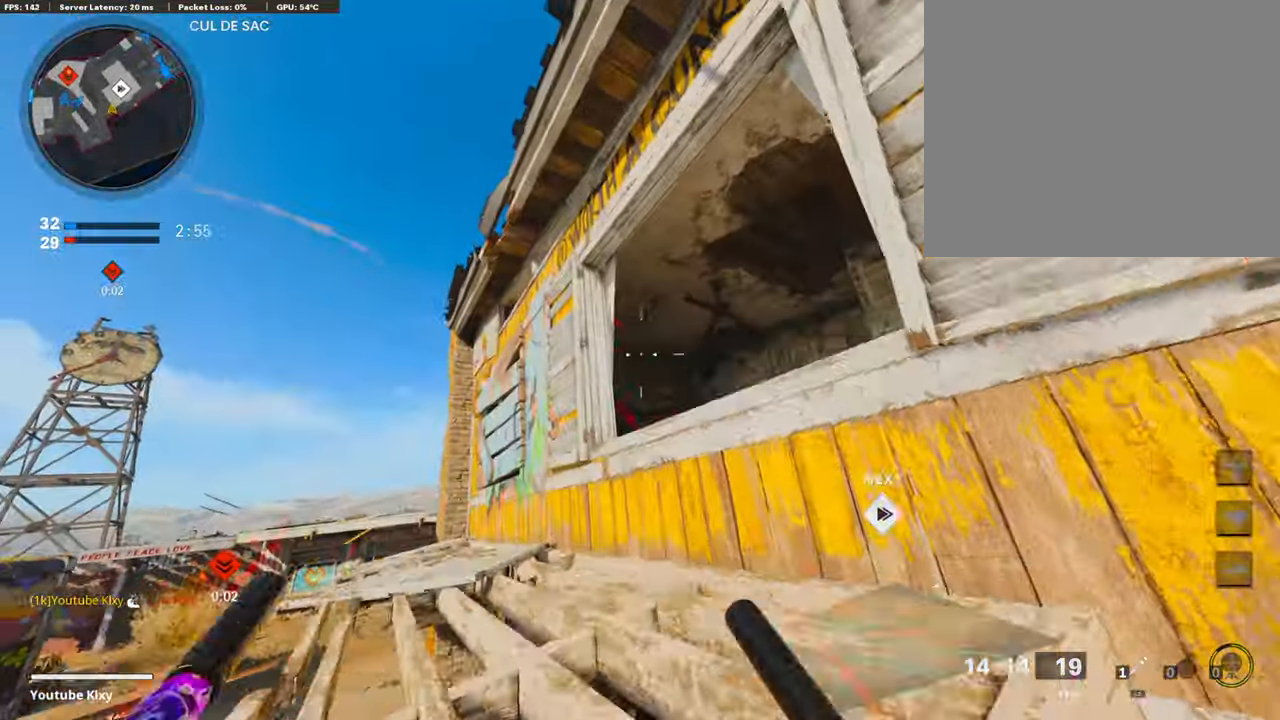
{"buttons": [], "left_stick": "up-left", "right_stick": "center", "events": [[101, "CROSS", "up"], [151, "right_stick", "down-right"], [268, "left_stick", "up-left"], [352, "right_stick", "center"]]}
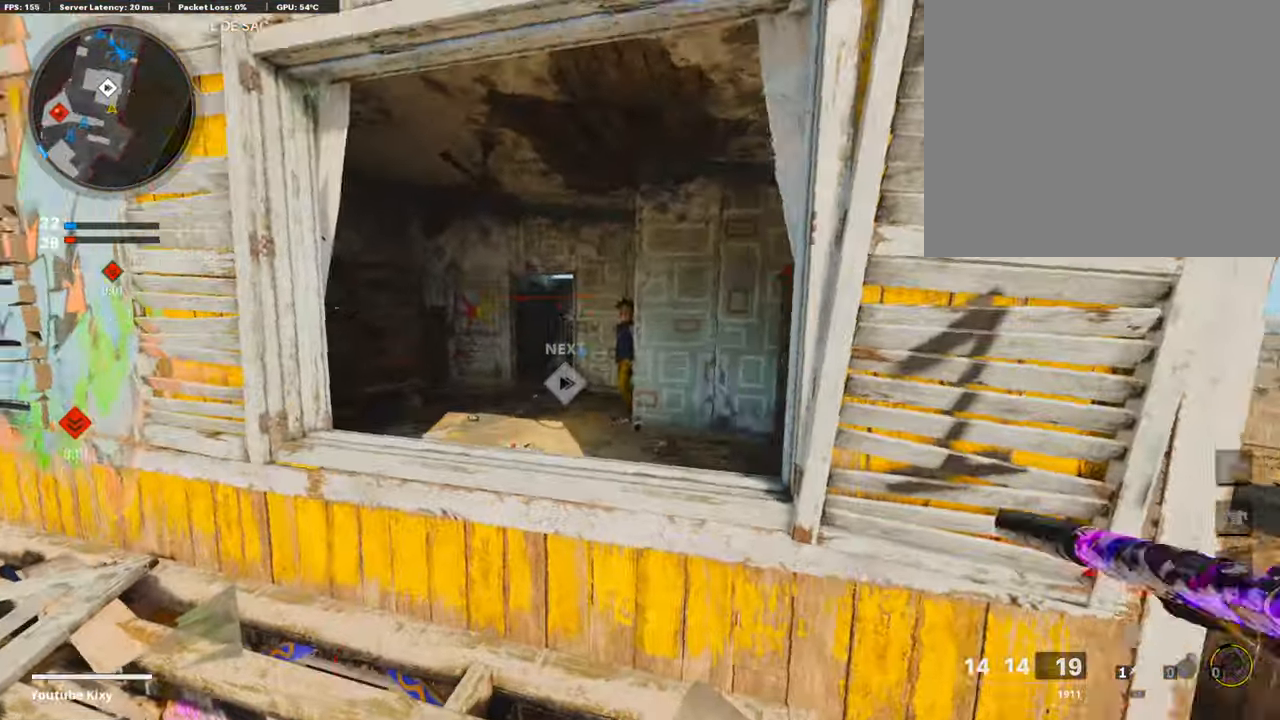
{"buttons": ["CROSS"], "left_stick": "up", "right_stick": "center", "events": [[17, "left_stick", "left"], [50, "right_stick", "left"], [167, "left_stick", "up"], [167, "right_stick", "center"], [268, "right_stick", "down-right"], [335, "L3", "down"], [351, "right_stick", "center"], [418, "CROSS", "down"], [435, "L3", "up"]]}
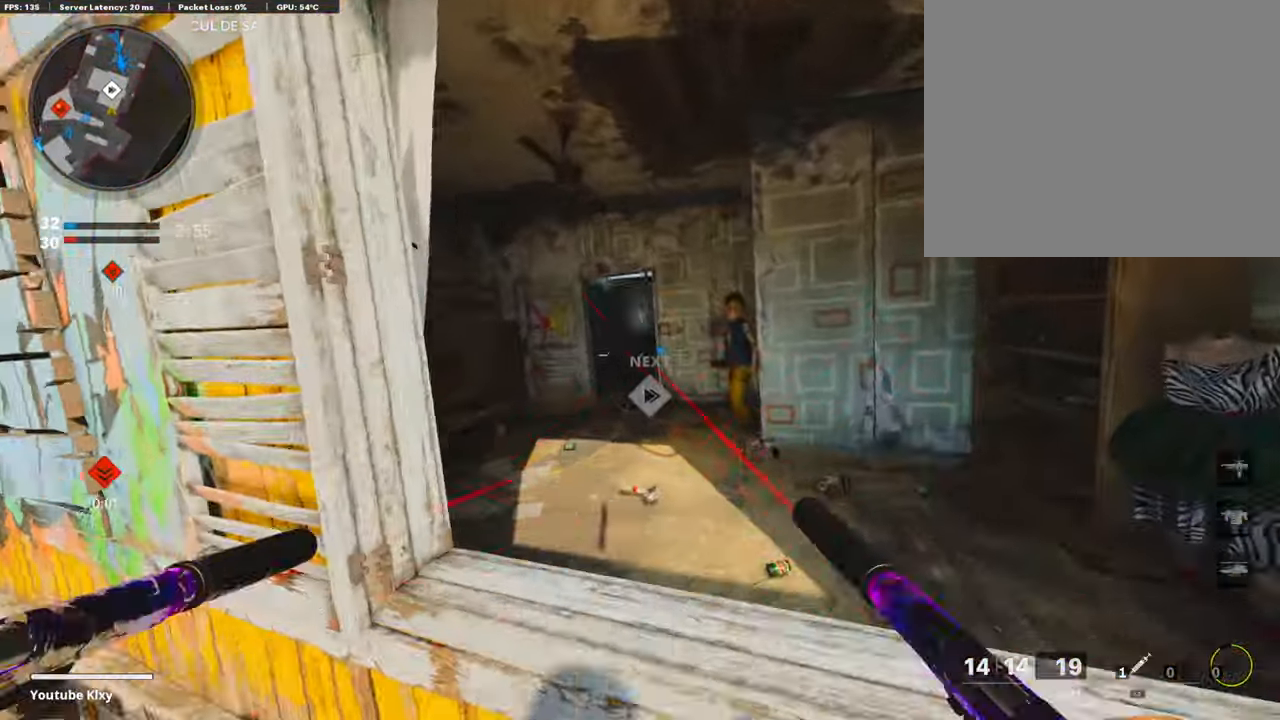
{"buttons": [], "left_stick": "up", "right_stick": "center", "events": [[50, "CROSS", "up"], [134, "right_stick", "left"], [285, "right_stick", "center"]]}
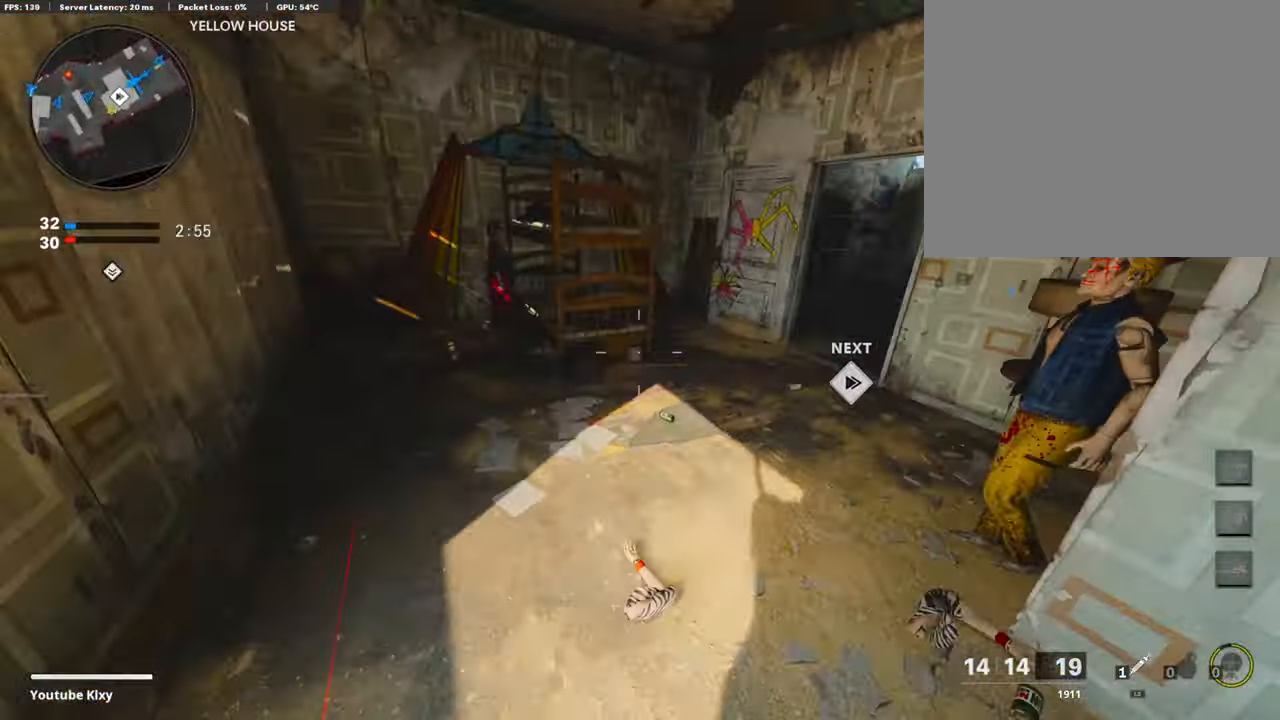
{"buttons": ["L3"], "left_stick": "up", "right_stick": "center", "events": [[17, "right_stick", "right"], [84, "L3", "down"], [184, "right_stick", "center"]]}
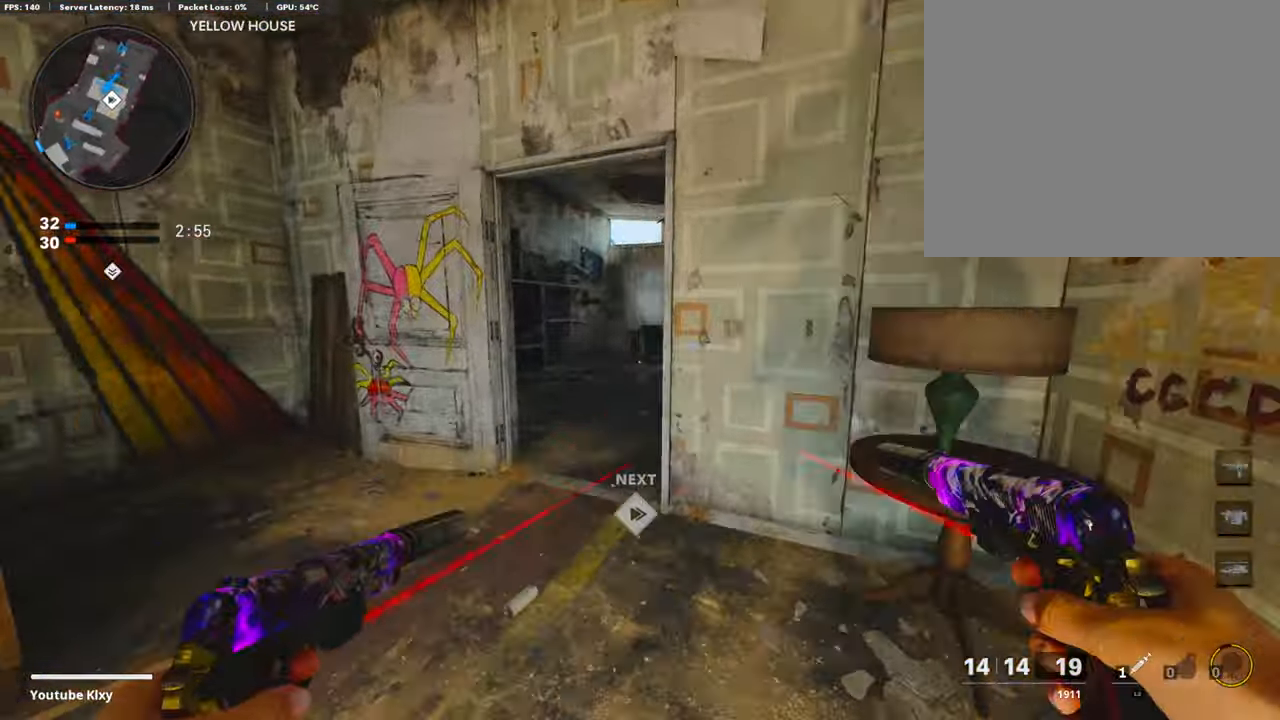
{"buttons": [], "left_stick": "up", "right_stick": "right", "events": [[117, "right_stick", "right"], [134, "L3", "up"], [167, "right_stick", "center"], [301, "right_stick", "right"]]}
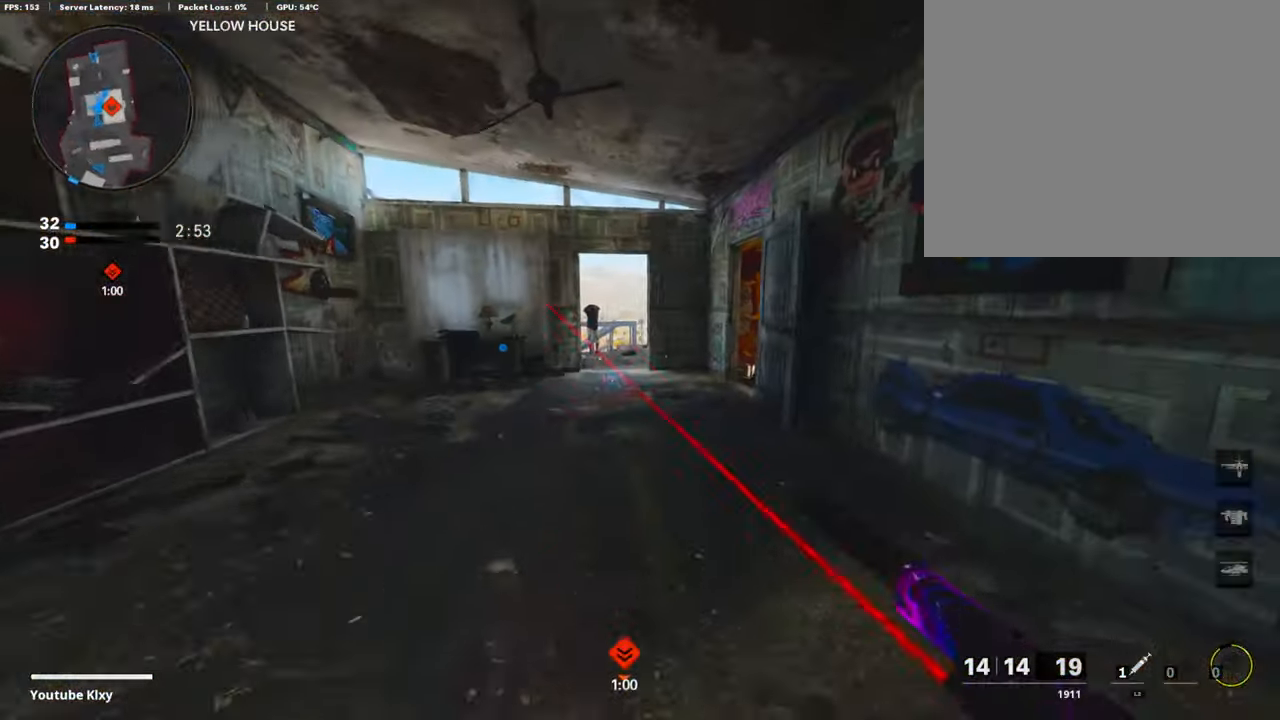
{"buttons": [], "left_stick": "up", "right_stick": "up-right", "events": [[117, "R3", "down"], [251, "right_stick", "center"], [284, "R3", "up"], [401, "right_stick", "up-right"]]}
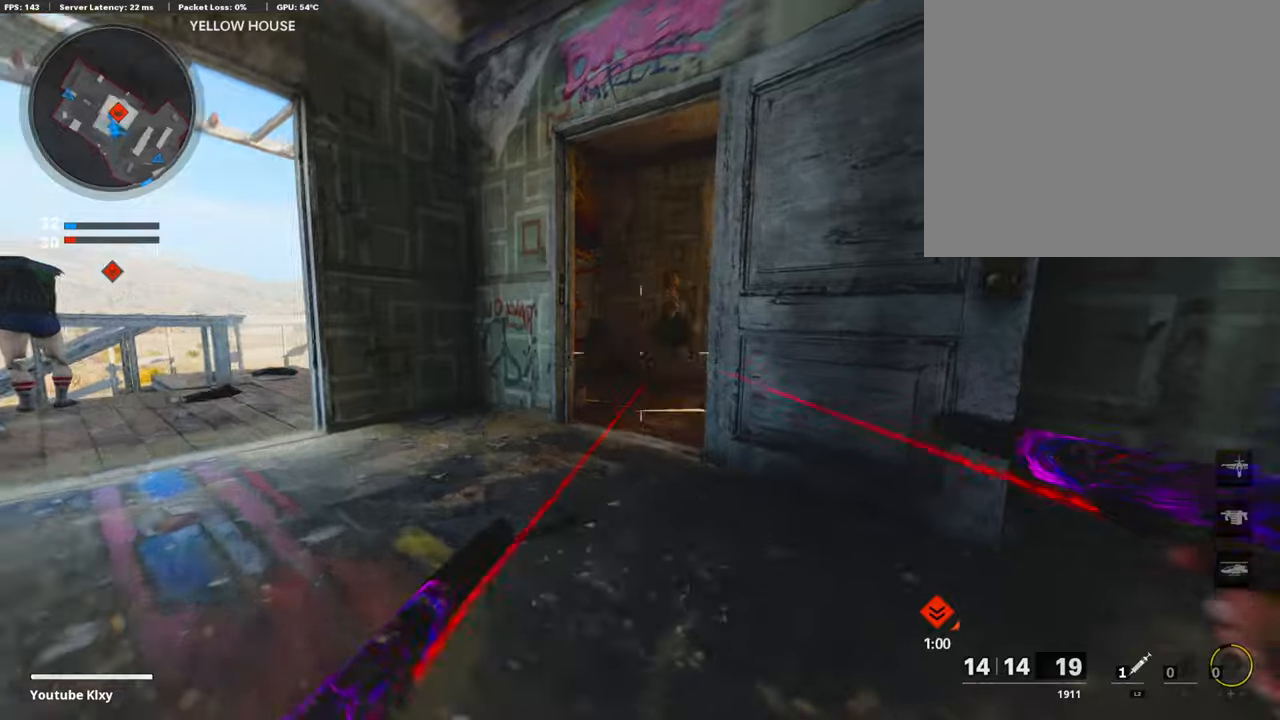
{"buttons": [], "left_stick": "up-left", "right_stick": "right", "events": [[17, "right_stick", "right"], [385, "left_stick", "up-left"]]}
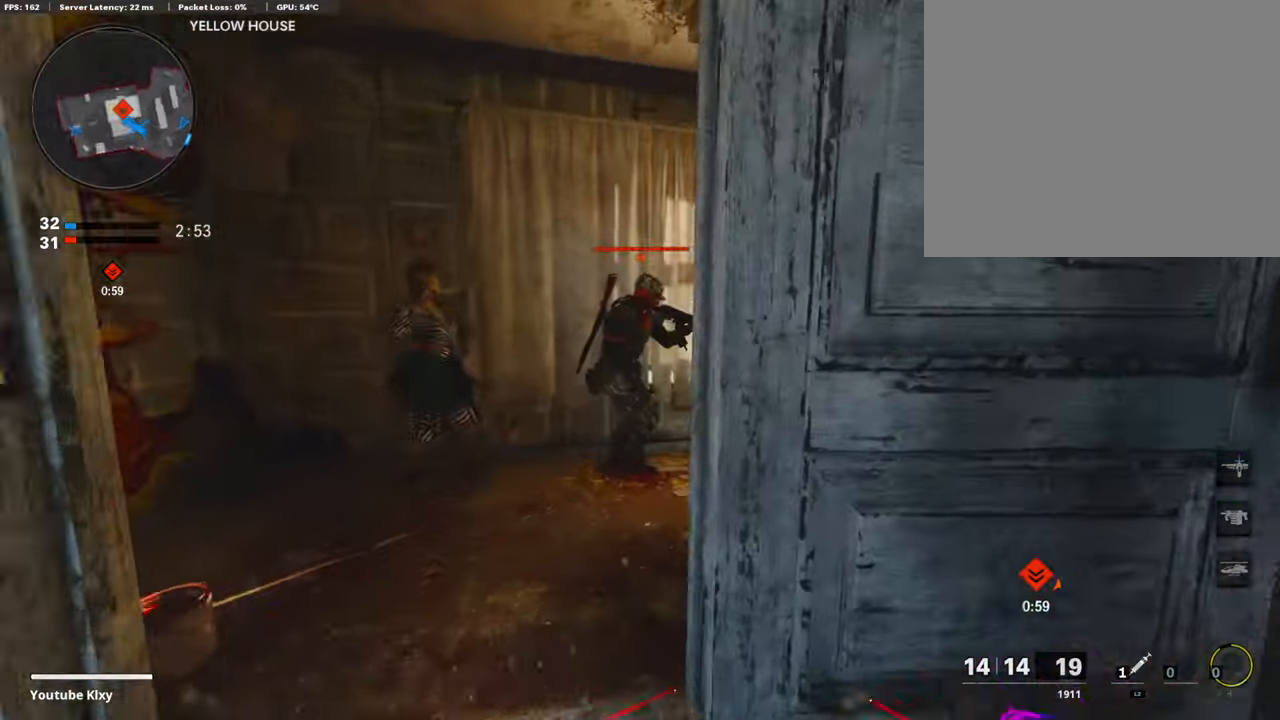
{"buttons": [], "left_stick": "center", "right_stick": "center", "events": [[17, "right_stick", "down-right"], [301, "right_stick", "right"], [335, "left_stick", "down-left"], [485, "left_stick", "center"], [502, "right_stick", "center"]]}
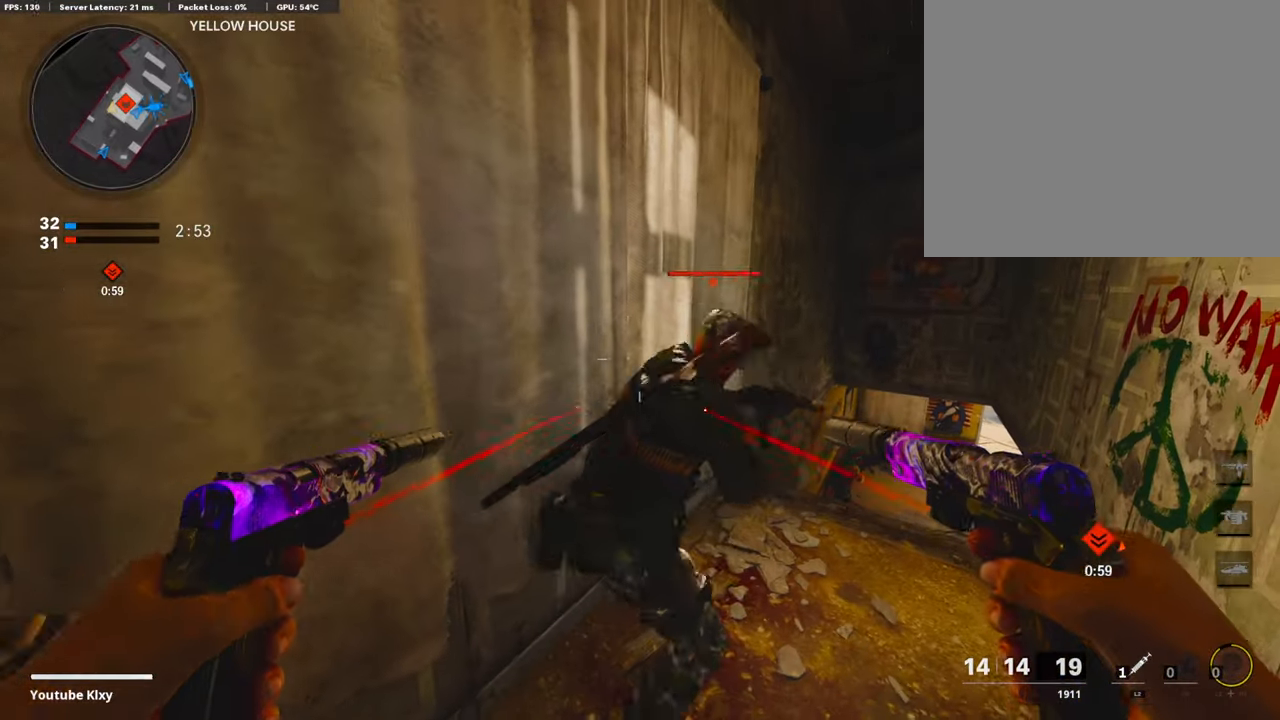
{"buttons": [], "left_stick": "up", "right_stick": "down-right", "events": [[150, "right_stick", "right"], [368, "right_stick", "center"], [418, "right_stick", "down-right"], [502, "left_stick", "up"]]}
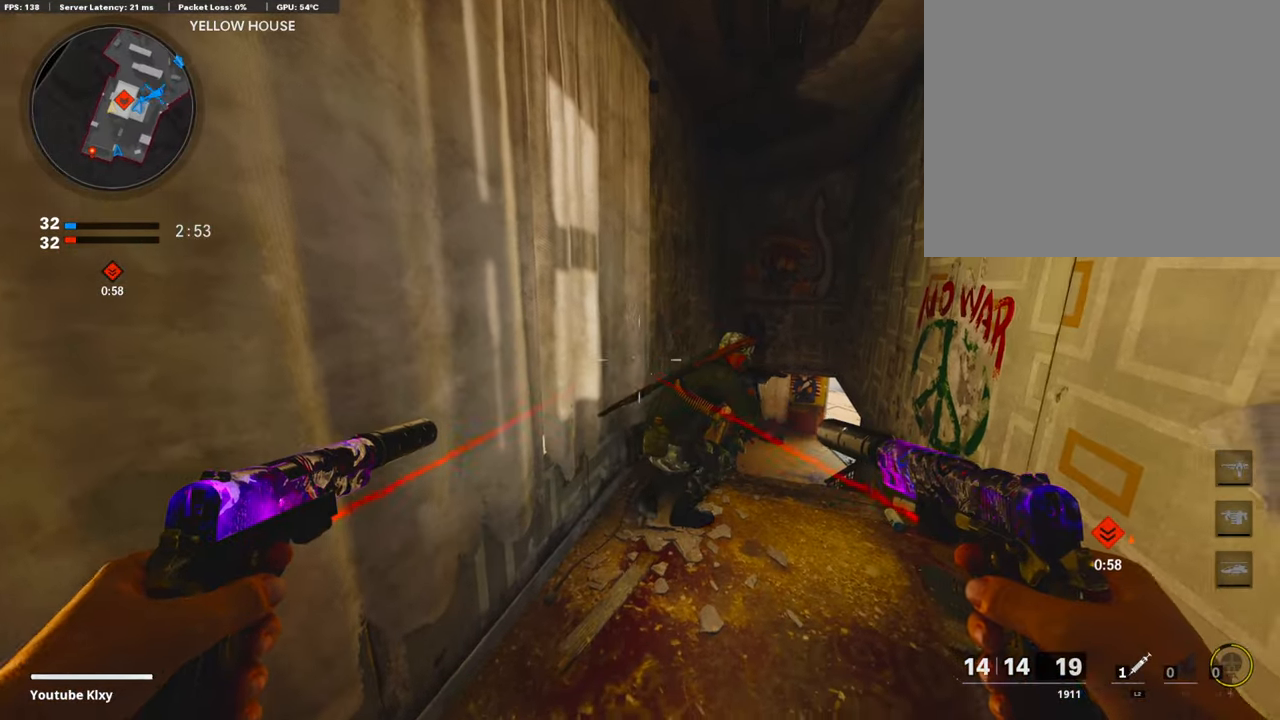
{"buttons": ["R3"], "left_stick": "left", "right_stick": "center", "events": [[184, "left_stick", "center"], [418, "left_stick", "left"], [435, "R3", "down"], [435, "right_stick", "center"]]}
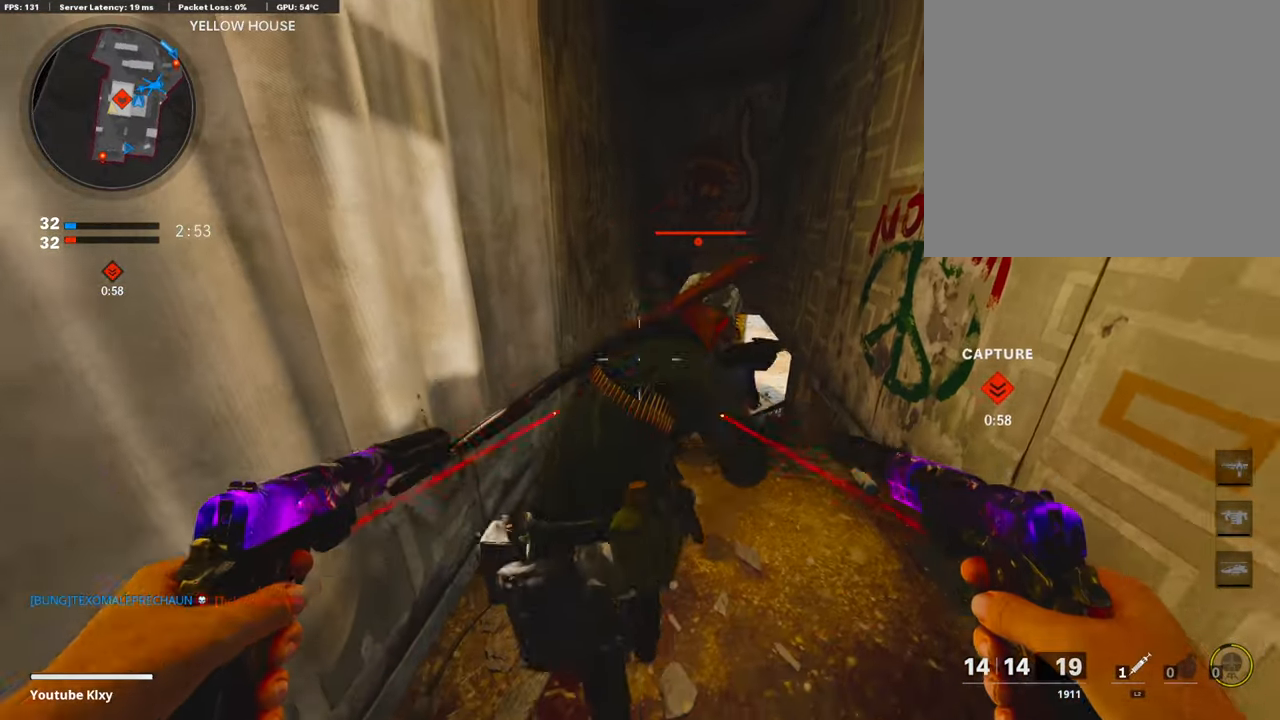
{"buttons": [], "left_stick": "right", "right_stick": "right", "events": [[33, "R3", "up"], [50, "right_stick", "right"], [67, "left_stick", "center"], [351, "left_stick", "right"]]}
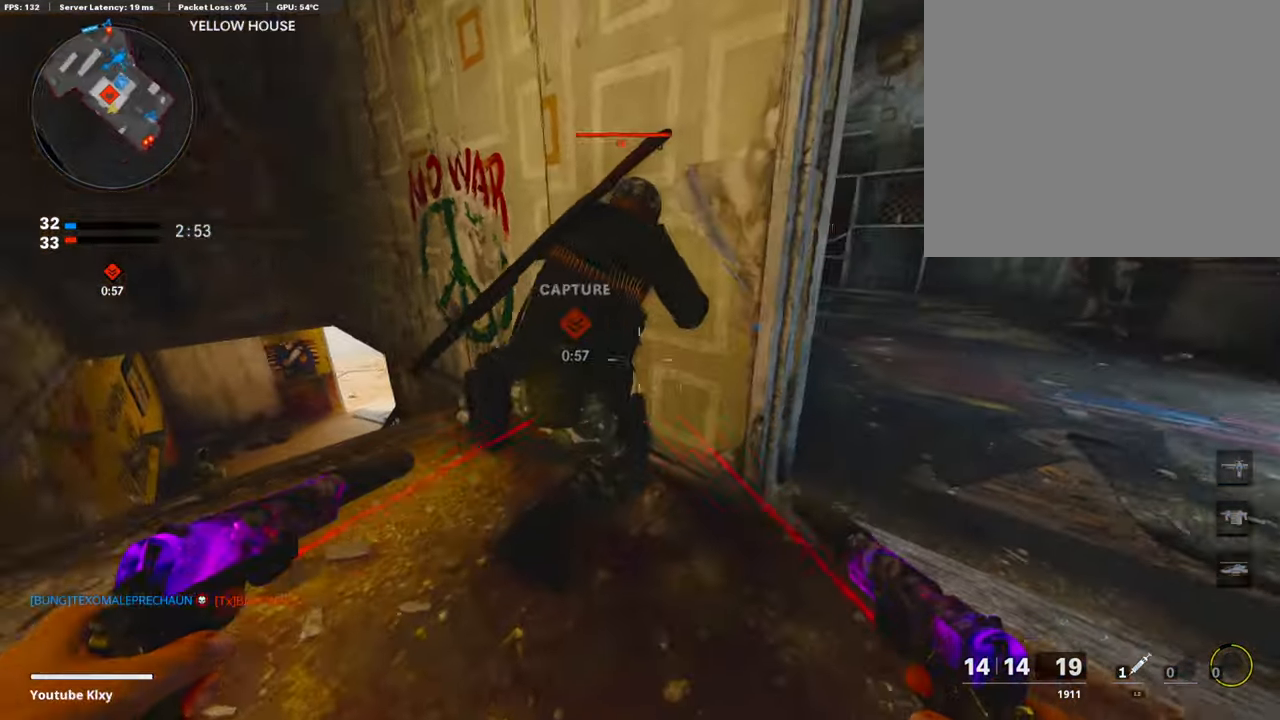
{"buttons": [], "left_stick": "center", "right_stick": "center", "events": [[117, "left_stick", "up-right"], [117, "right_stick", "center"], [234, "left_stick", "center"]]}
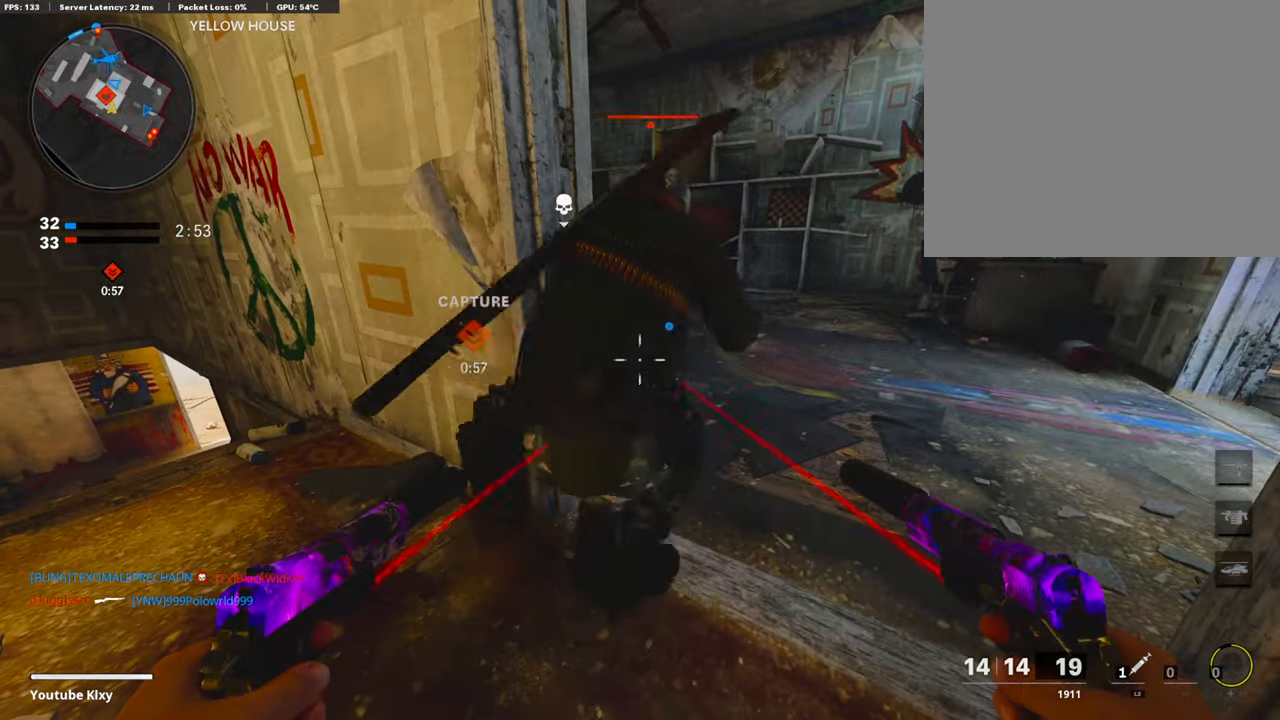
{"buttons": ["L3"], "left_stick": "up", "right_stick": "center", "events": [[67, "left_stick", "up-right"], [368, "left_stick", "up"], [401, "right_stick", "left"], [451, "L3", "down"], [451, "right_stick", "center"]]}
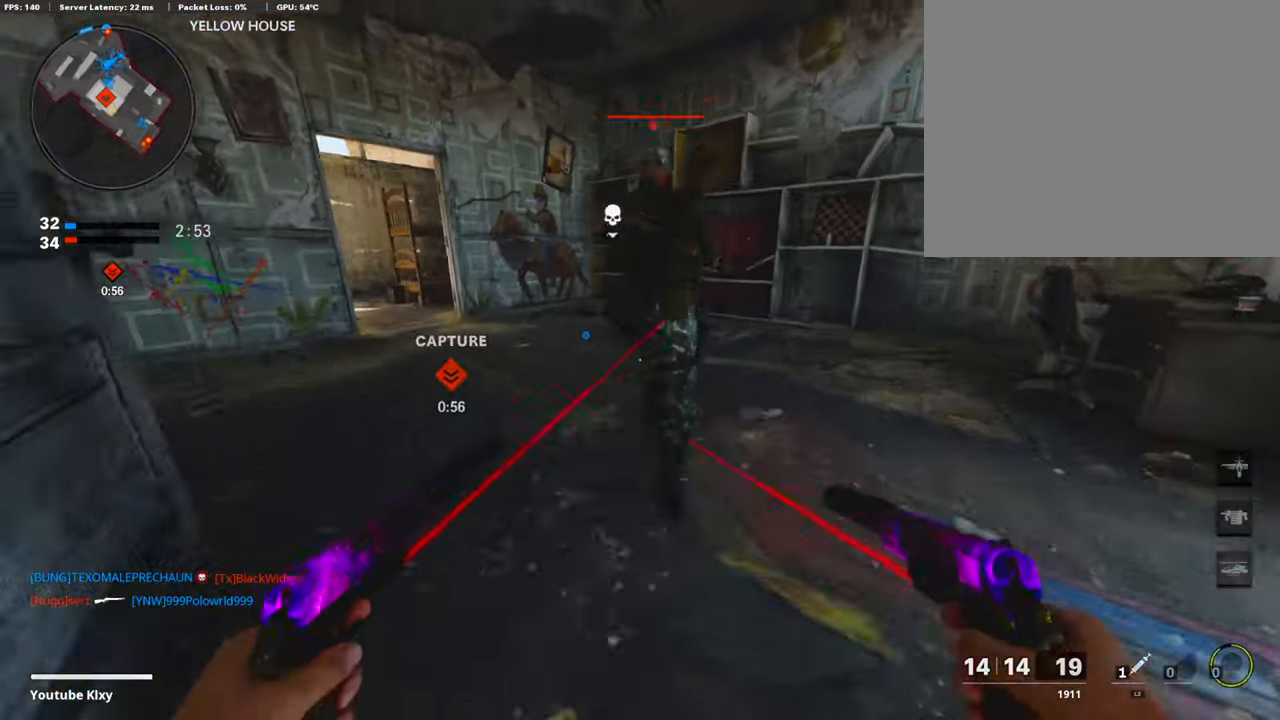
{"buttons": ["L3"], "left_stick": "up", "right_stick": "center", "events": [[218, "left_stick", "up-left"], [302, "right_stick", "left"], [419, "right_stick", "center"], [469, "left_stick", "up"]]}
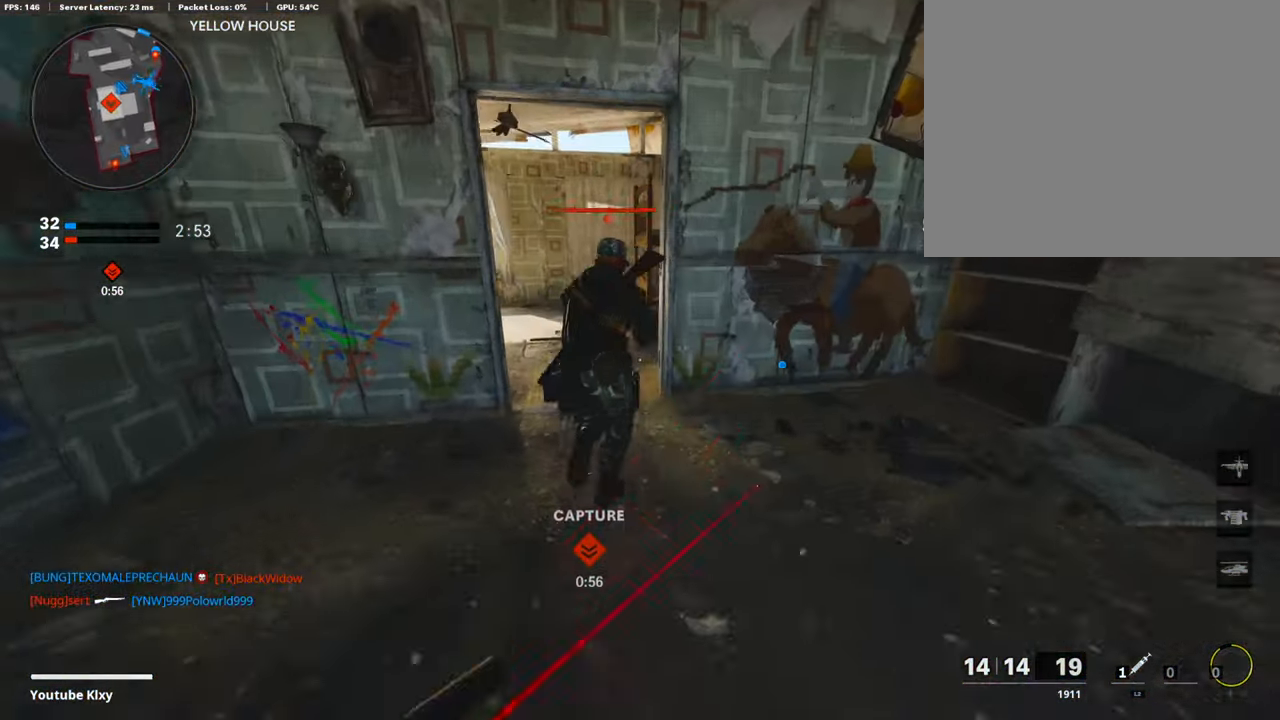
{"buttons": [], "left_stick": "up", "right_stick": "center", "events": [[84, "right_stick", "left"], [201, "right_stick", "center"], [235, "L3", "up"]]}
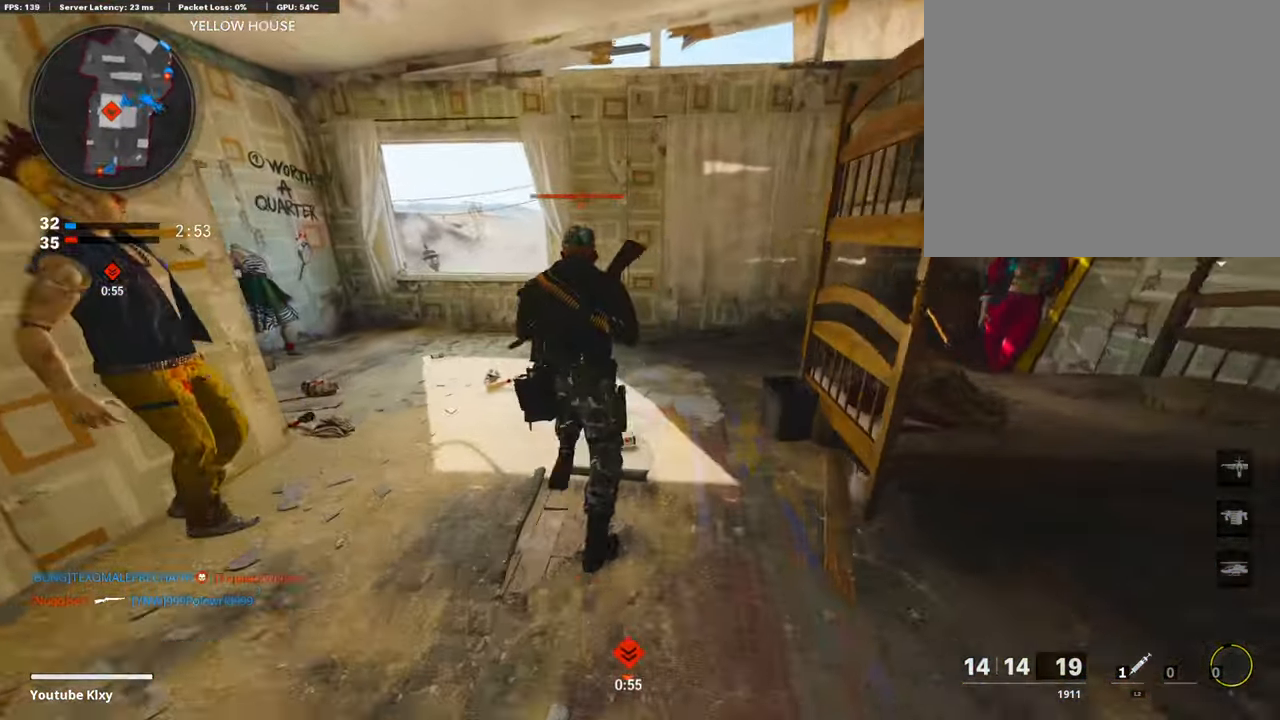
{"buttons": ["CIRCLE"], "left_stick": "up-left", "right_stick": "center", "events": [[17, "right_stick", "left"], [67, "L3", "down"], [184, "right_stick", "center"], [268, "L3", "up"], [351, "CIRCLE", "down"], [452, "left_stick", "up-left"]]}